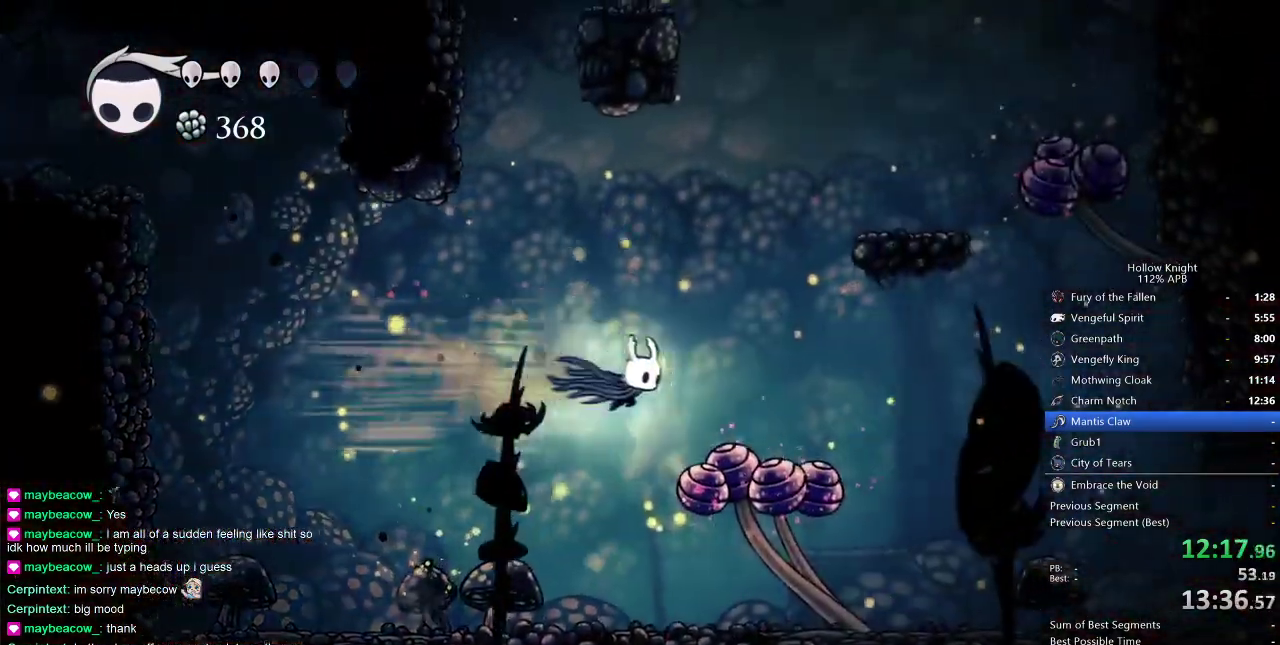
Gameplay with keyboard; each line is a JSON object with the keys held at the frame after it. "events" lists presses ("down") and releases ("up") of "cdash", "dash", "dnail", "down", "heal", "inv", "jump", "left", "nail", "right", "spell" and "up" between this image and that frame as [ms after this image, input, new state], when the widget could be followed in between. No other keys are recorded. Mouse input is not recorded. Key names are as the overlay labels them; some are game actions (e.g. jump) rather than physical keys.
{"keys": ["down", "nail"], "events": [[183, "down", "down"], [183, "nail", "down"], [183, "right", "up"]]}
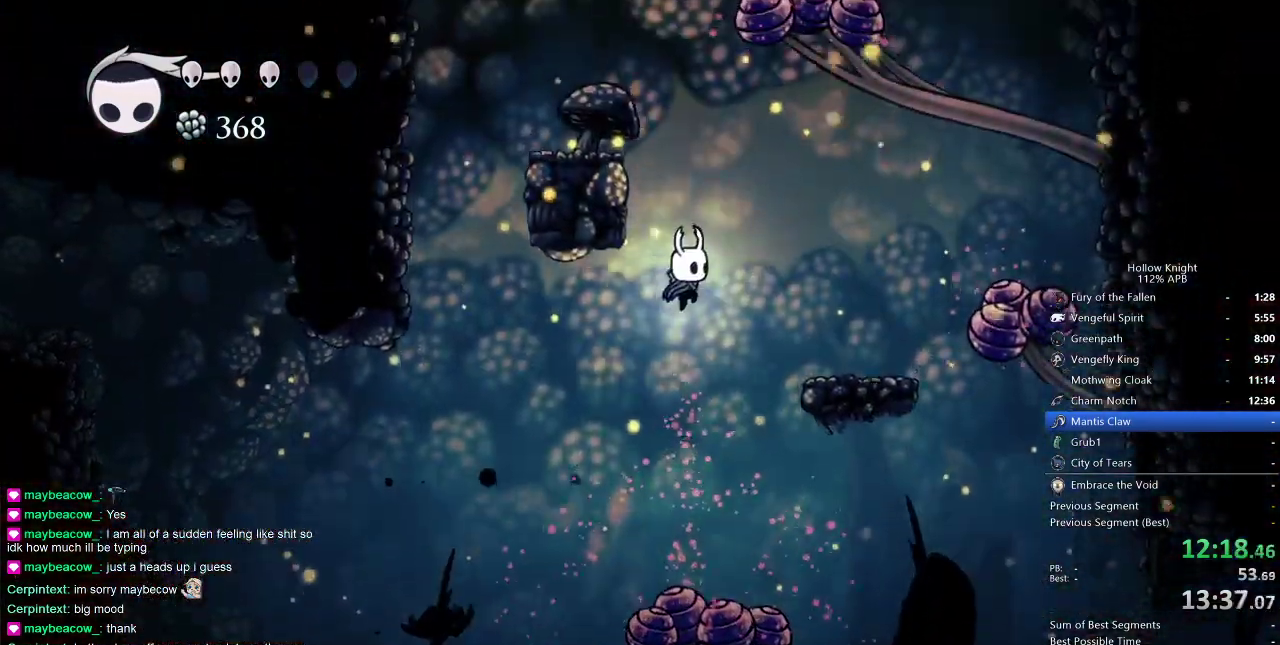
{"keys": ["down", "nail"], "events": [[17, "nail", "up"], [50, "right", "down"], [100, "dash", "down"], [250, "dash", "up"], [433, "nail", "down"], [433, "right", "up"]]}
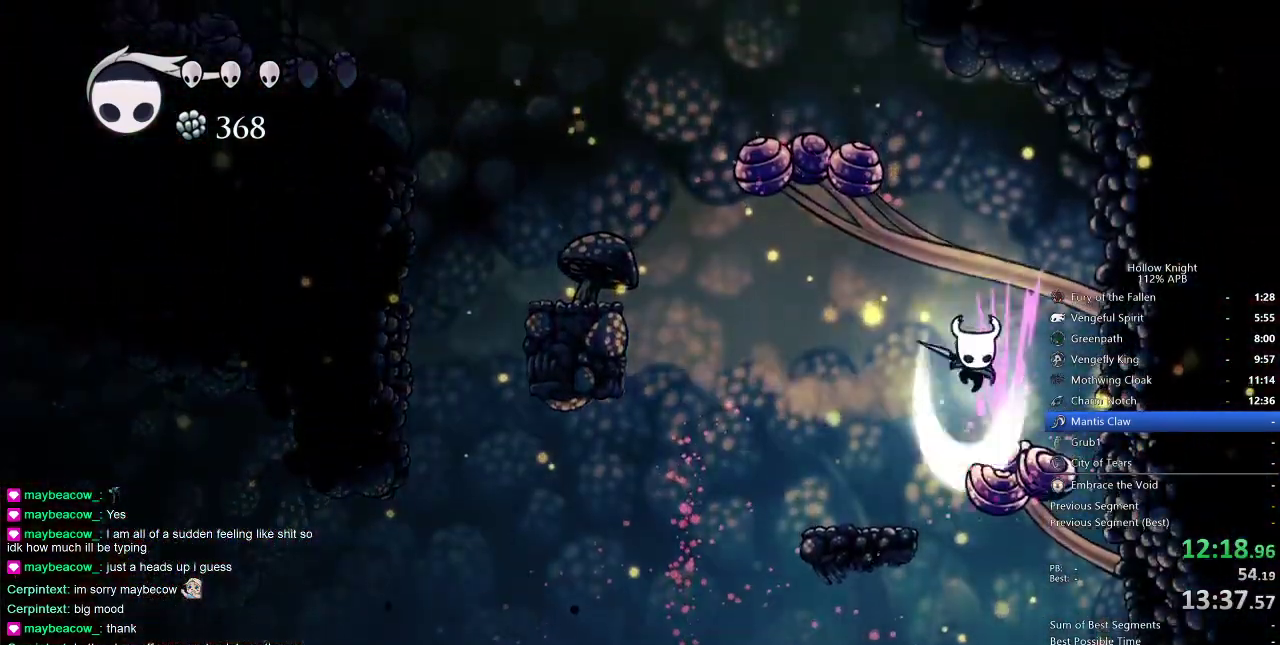
{"keys": ["left"], "events": [[317, "down", "up"], [317, "left", "down"], [400, "dash", "down"], [400, "nail", "up"], [500, "dash", "up"]]}
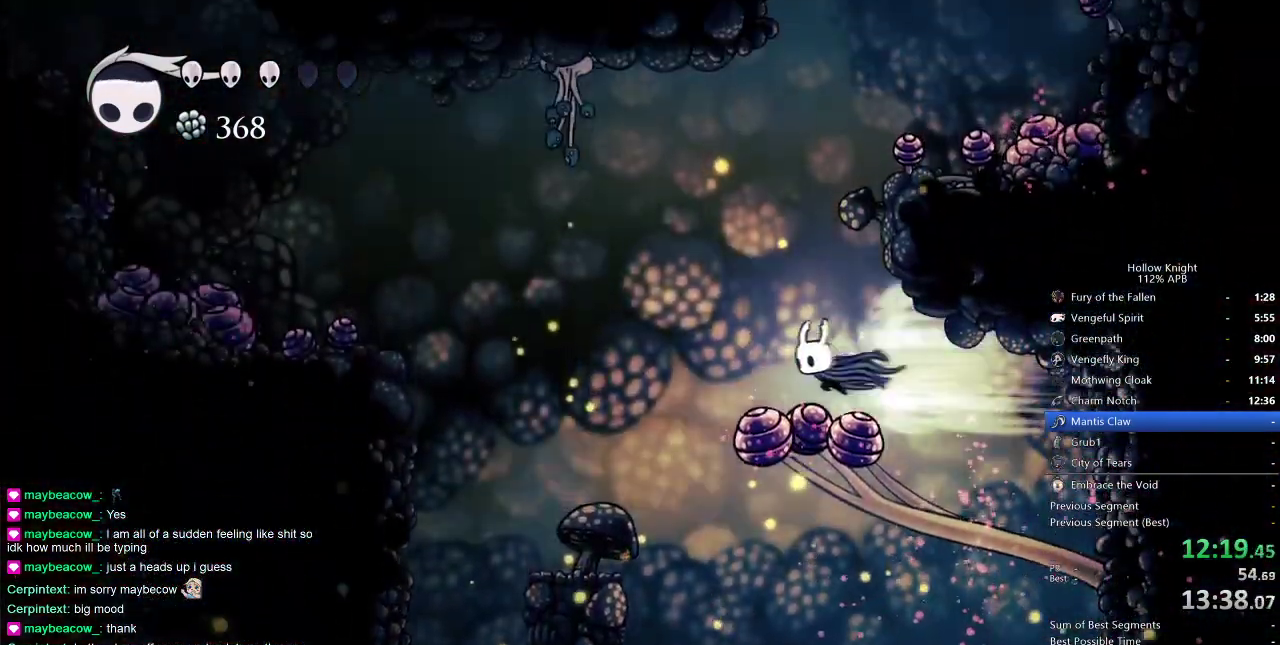
{"keys": ["left"], "events": []}
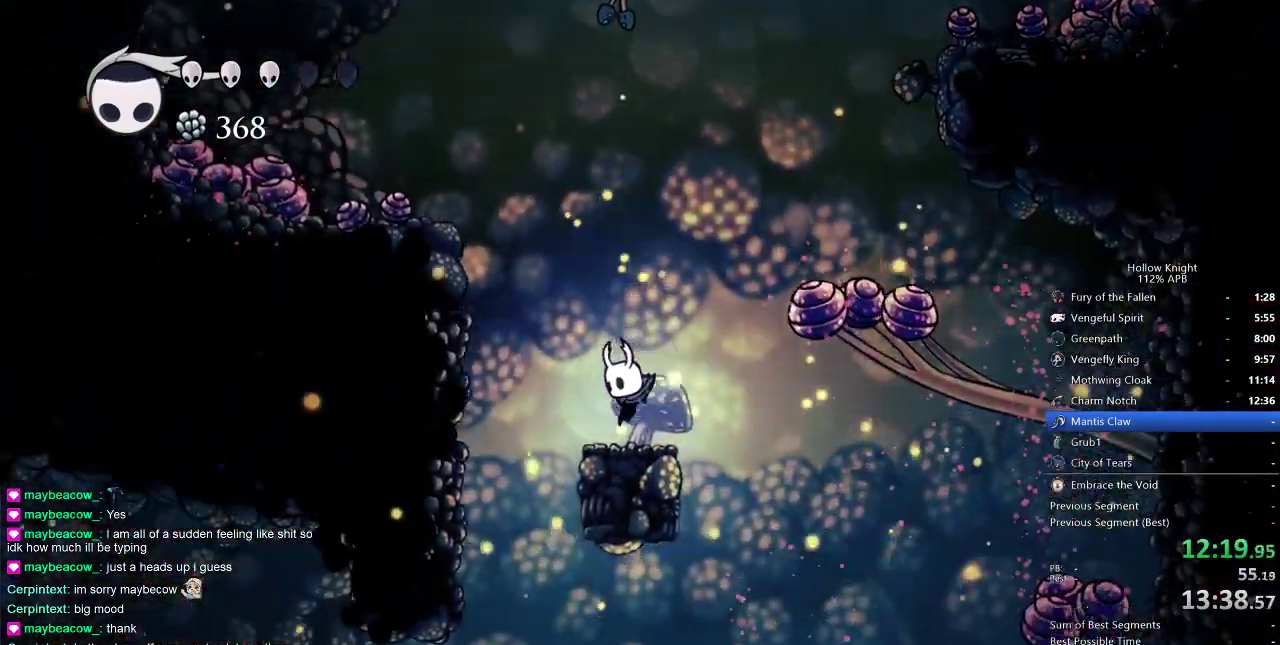
{"keys": [], "events": [[100, "left", "up"], [300, "left", "down"], [350, "left", "up"]]}
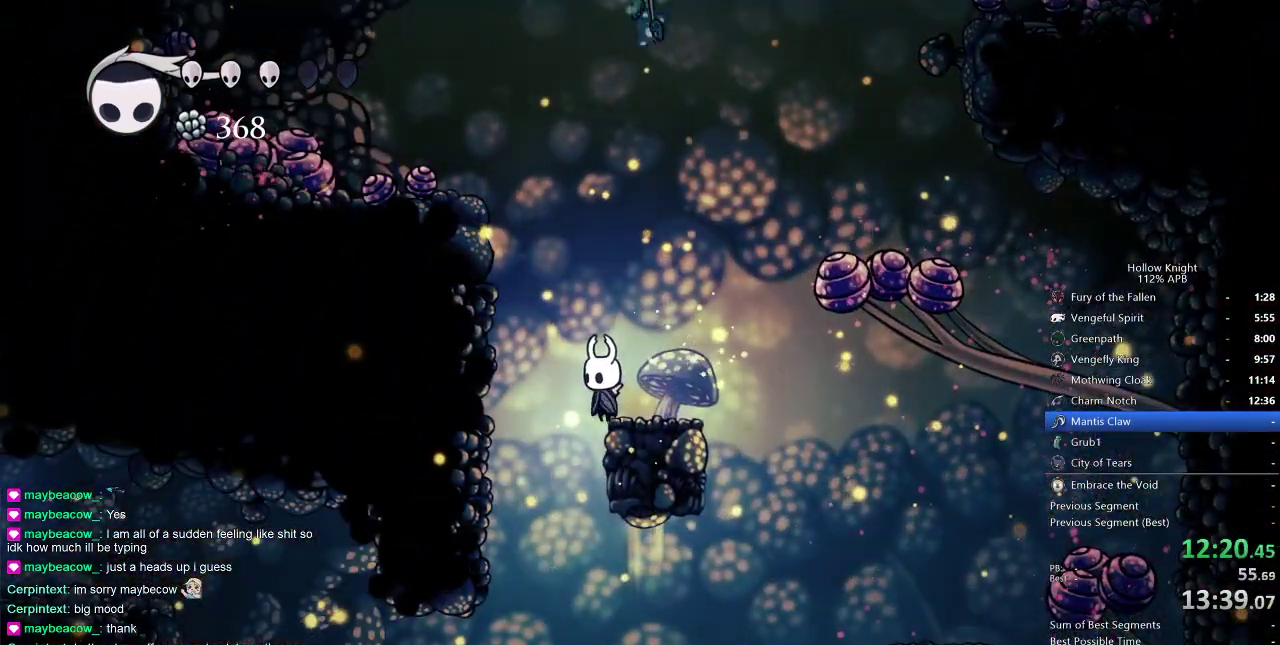
{"keys": [], "events": []}
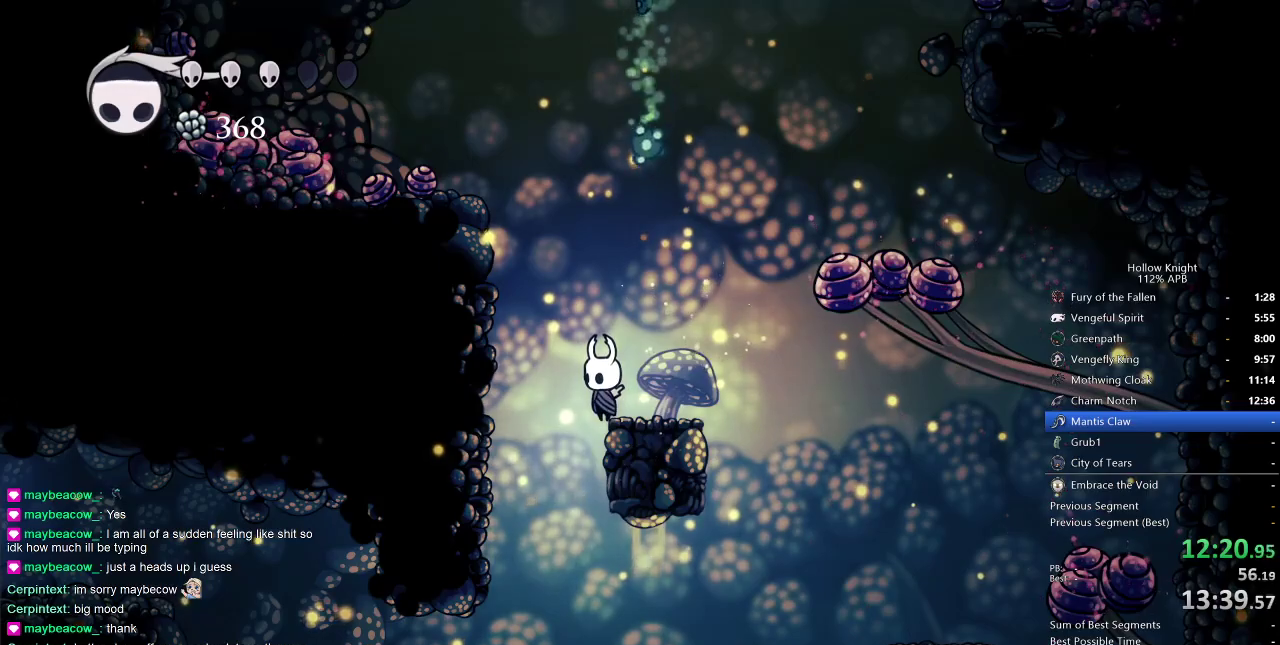
{"keys": ["left"], "events": [[183, "left", "down"]]}
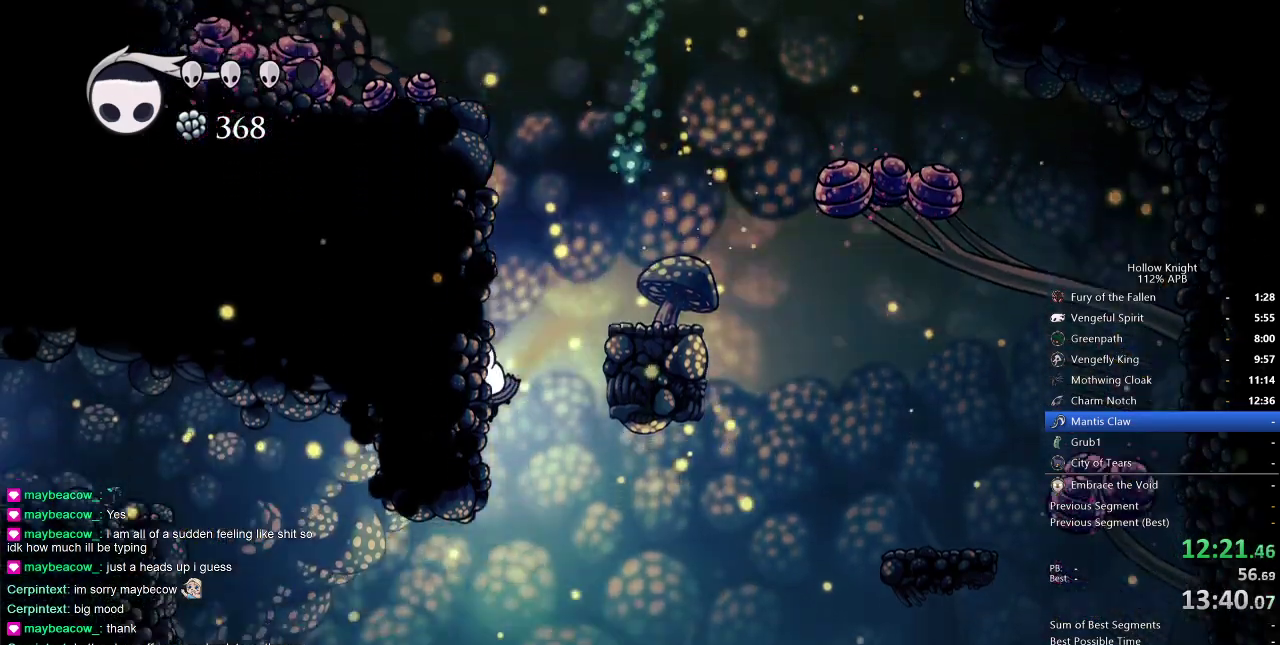
{"keys": ["left"], "events": []}
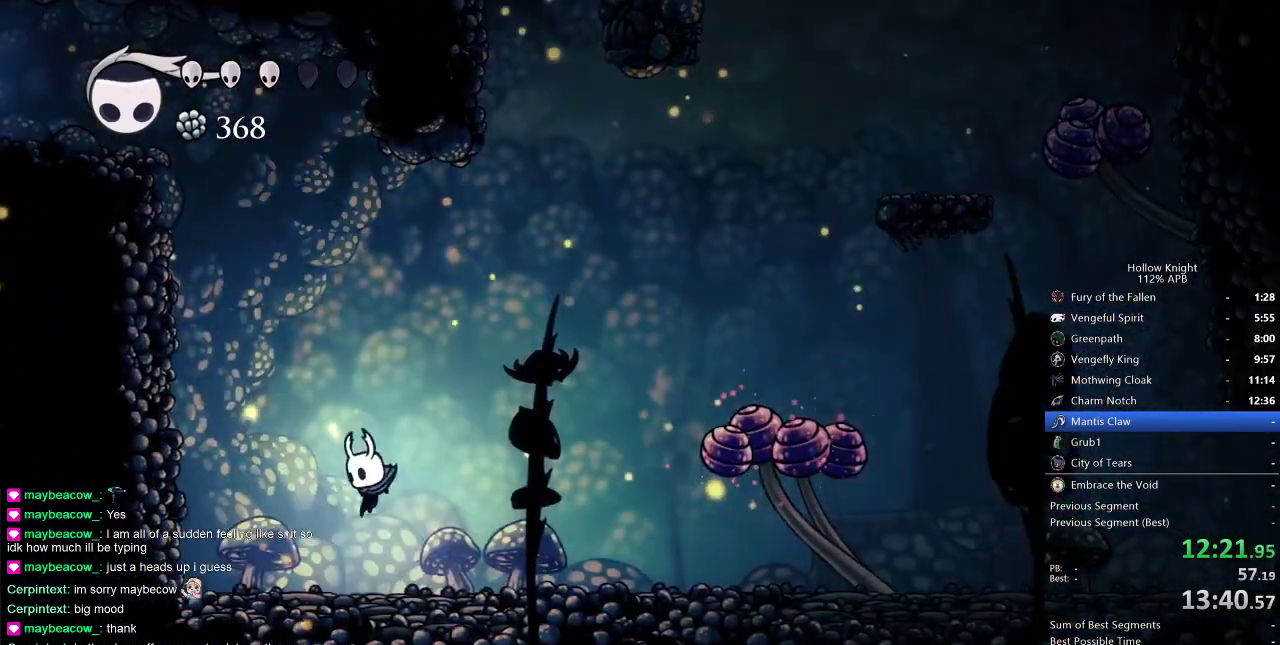
{"keys": [], "events": [[217, "left", "up"]]}
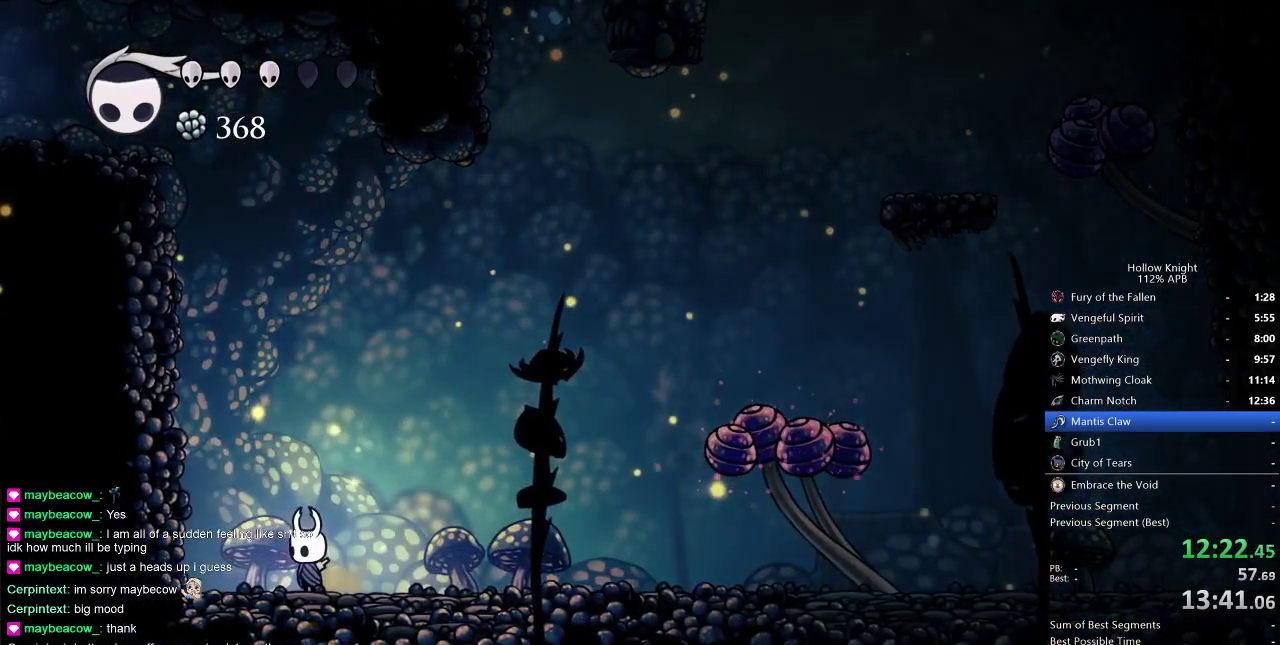
{"keys": ["dash", "right"], "events": [[417, "right", "down"], [467, "dash", "down"]]}
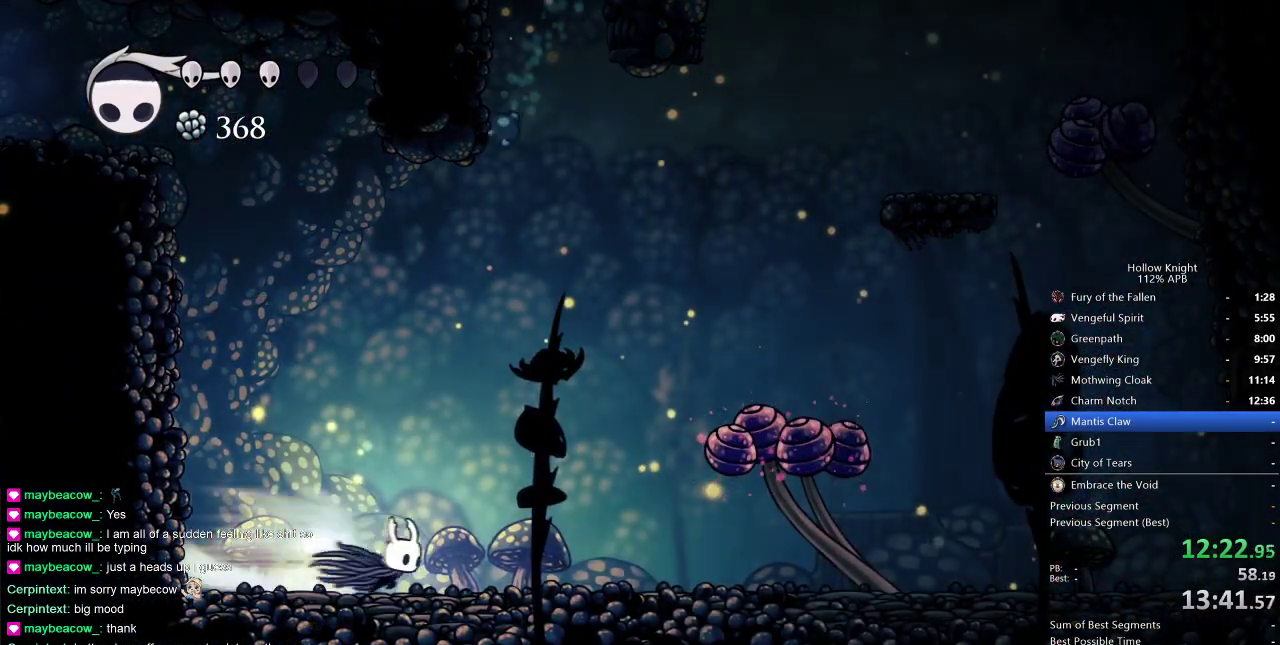
{"keys": ["down", "jump", "right"], "events": [[100, "dash", "up"], [200, "down", "down"], [200, "jump", "down"]]}
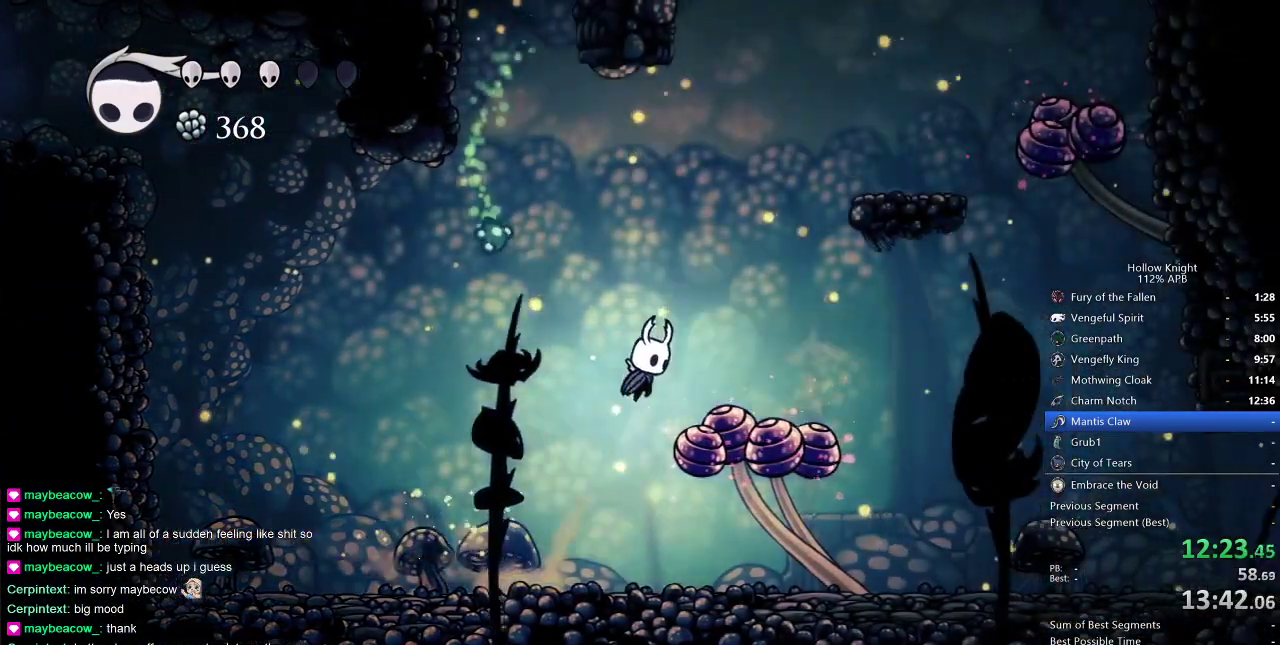
{"keys": ["down", "right"], "events": [[217, "jump", "up"], [217, "nail", "down"], [267, "right", "up"], [500, "nail", "up"], [500, "right", "down"]]}
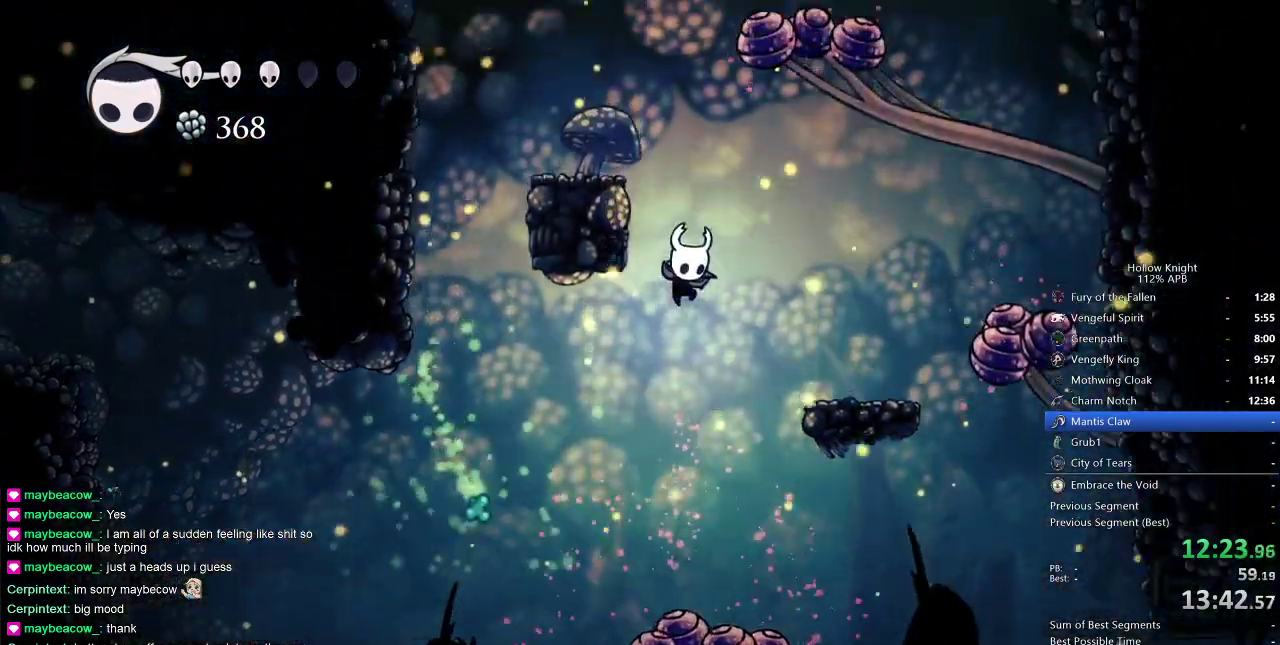
{"keys": ["down", "nail"], "events": [[83, "dash", "down"], [250, "dash", "up"], [417, "nail", "down"], [417, "right", "up"]]}
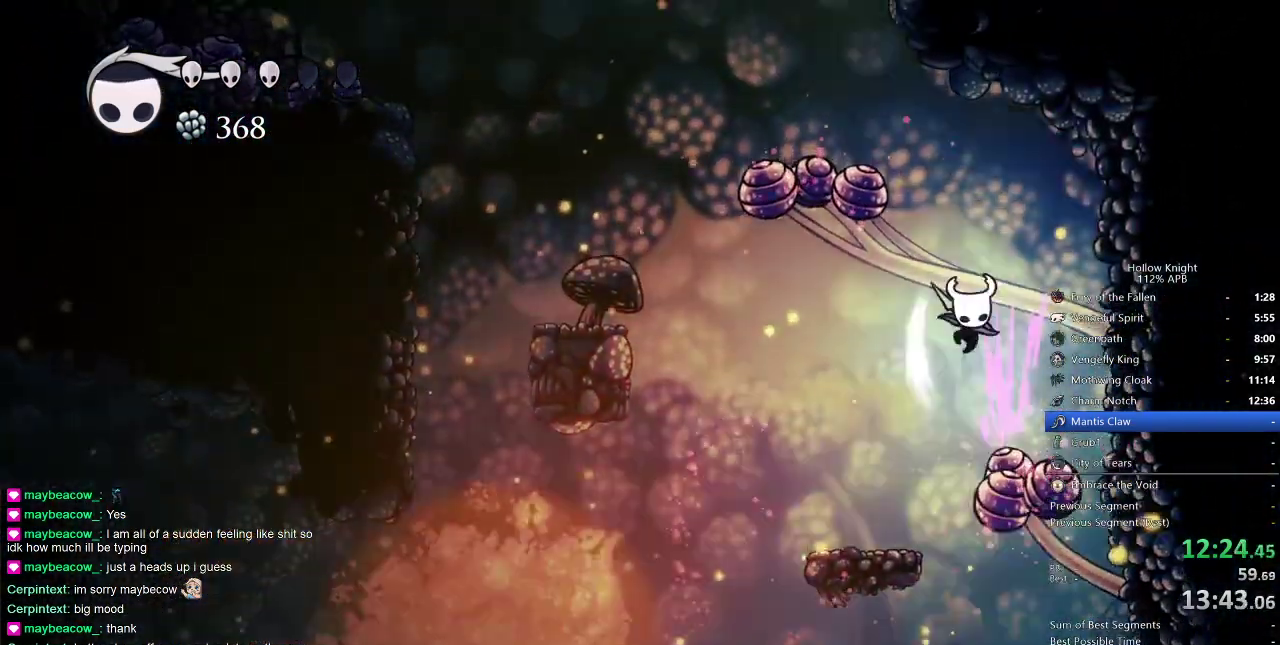
{"keys": ["left"], "events": [[200, "left", "down"], [233, "down", "up"], [333, "dash", "down"], [333, "nail", "up"], [433, "dash", "up"]]}
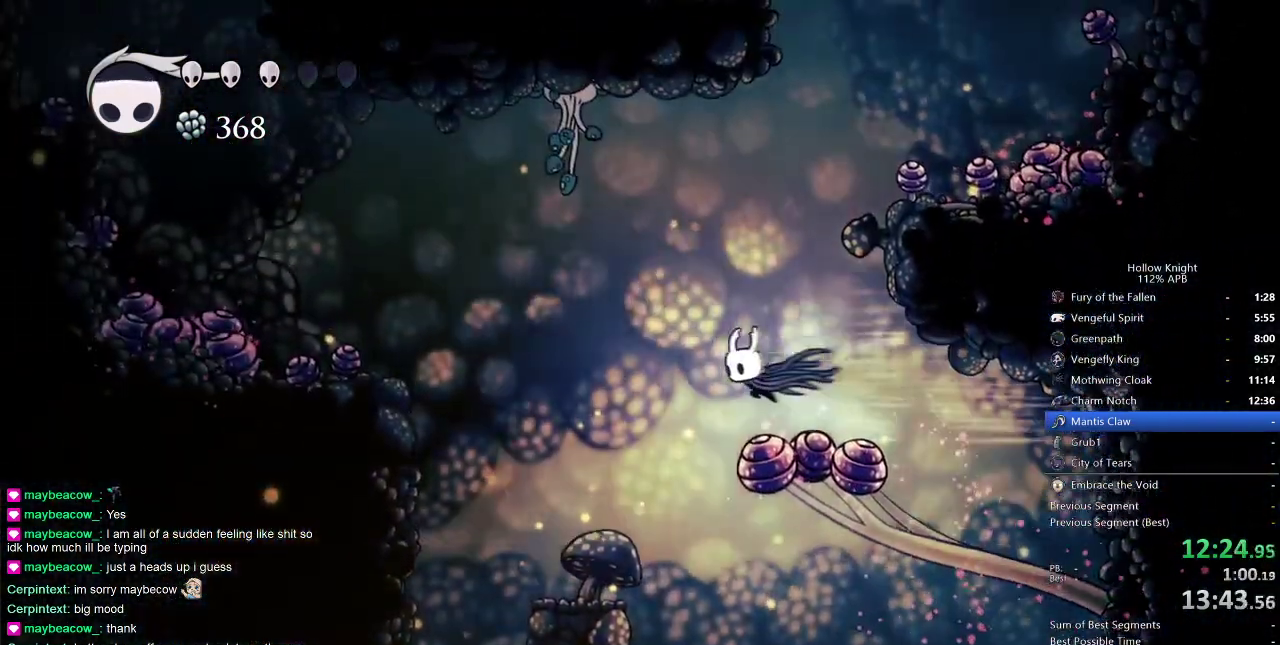
{"keys": [], "events": [[450, "left", "up"]]}
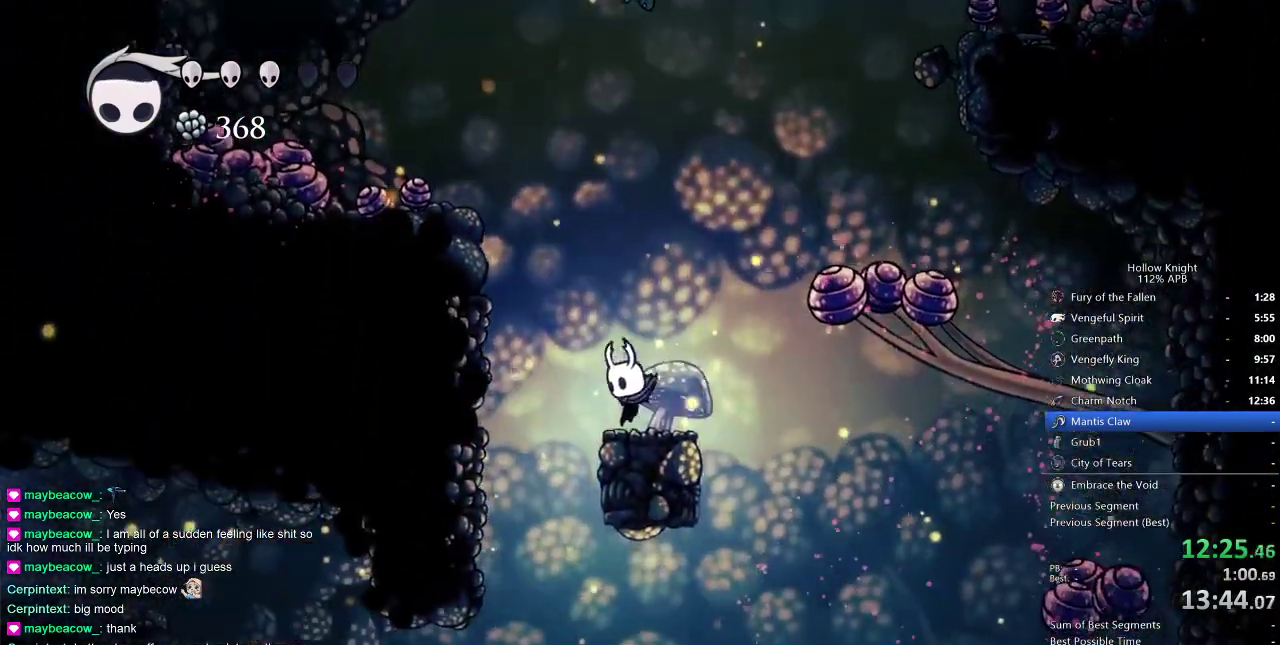
{"keys": [], "events": [[183, "left", "down"], [233, "left", "up"]]}
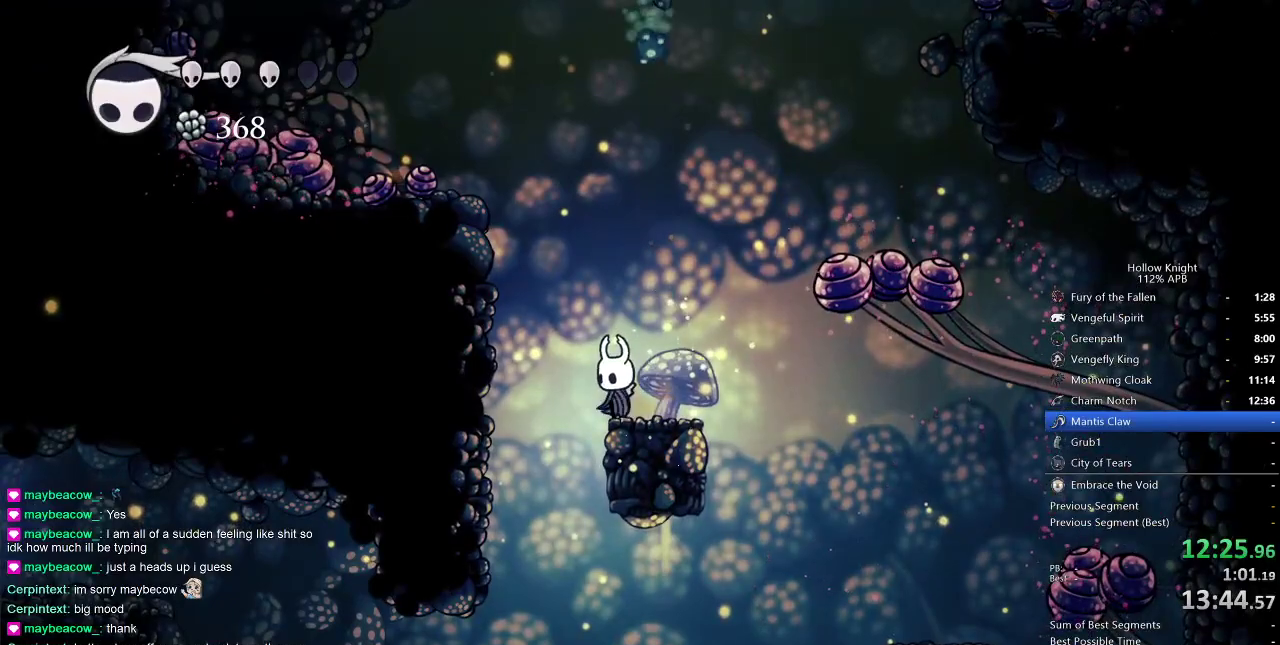
{"keys": [], "events": []}
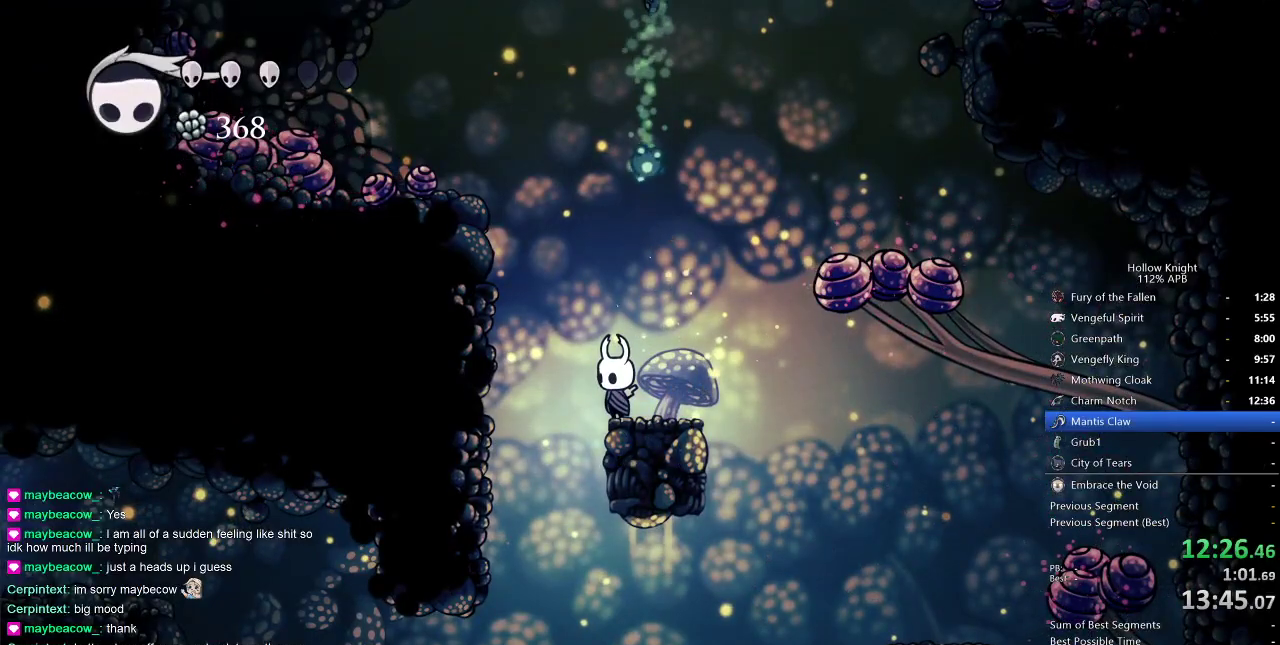
{"keys": ["left"], "events": [[117, "left", "down"]]}
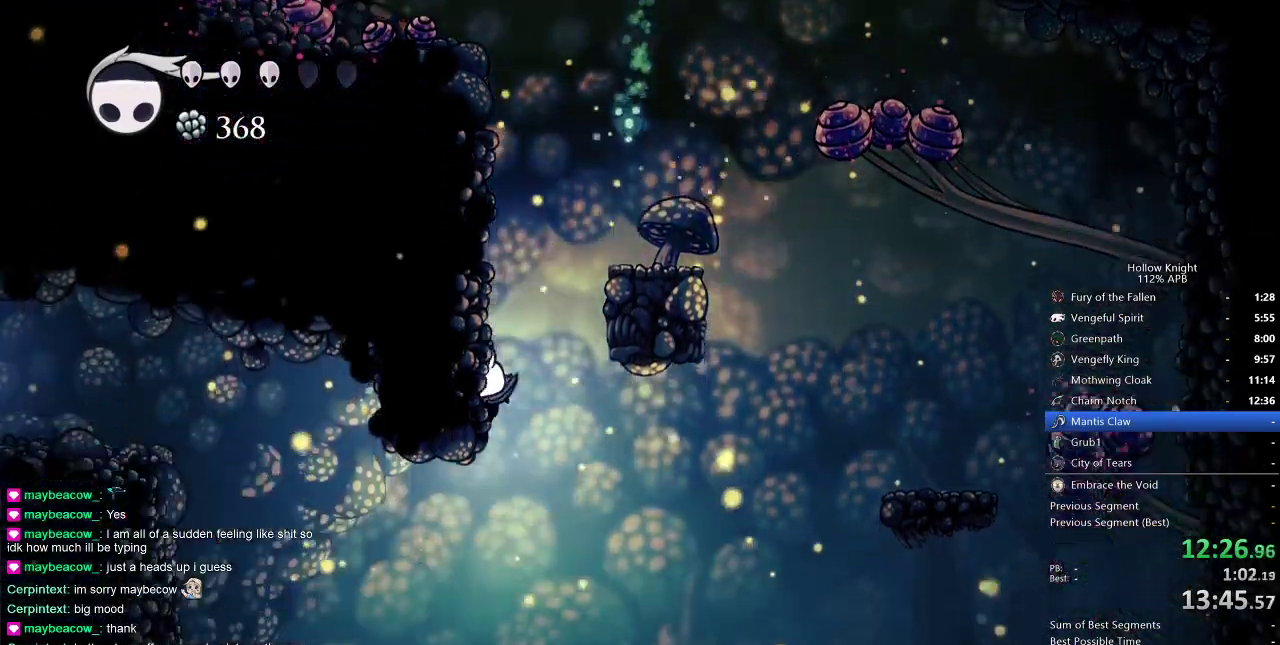
{"keys": ["left"], "events": []}
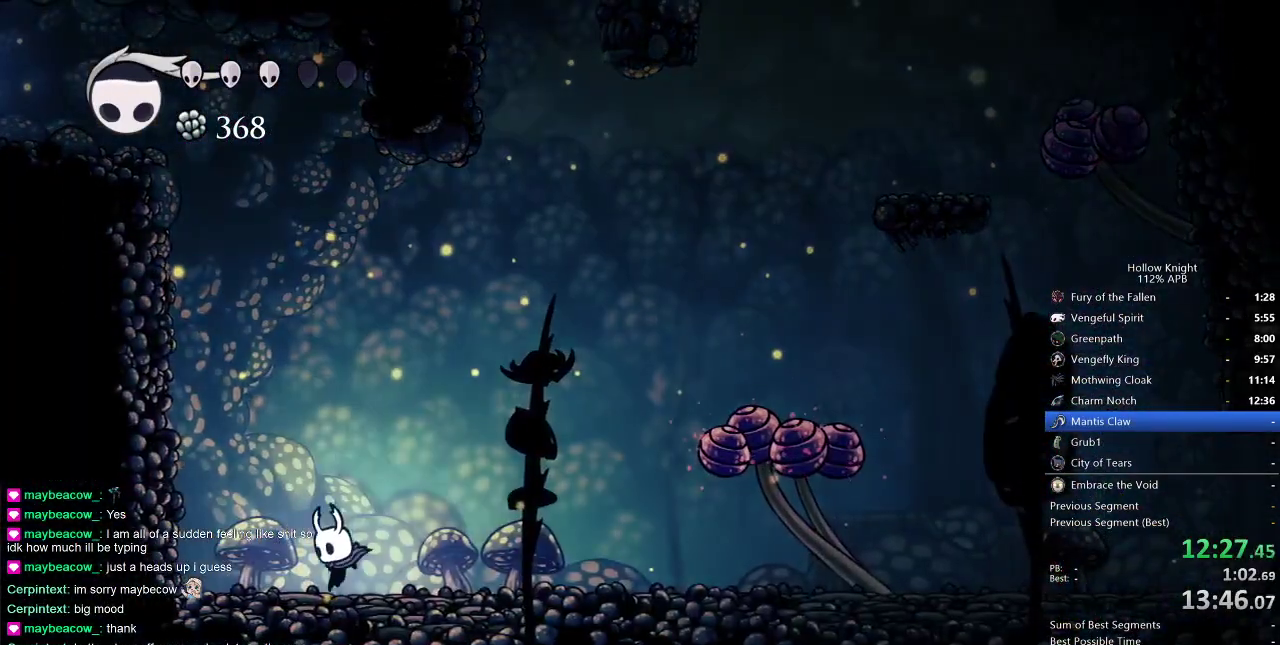
{"keys": [], "events": [[150, "left", "up"]]}
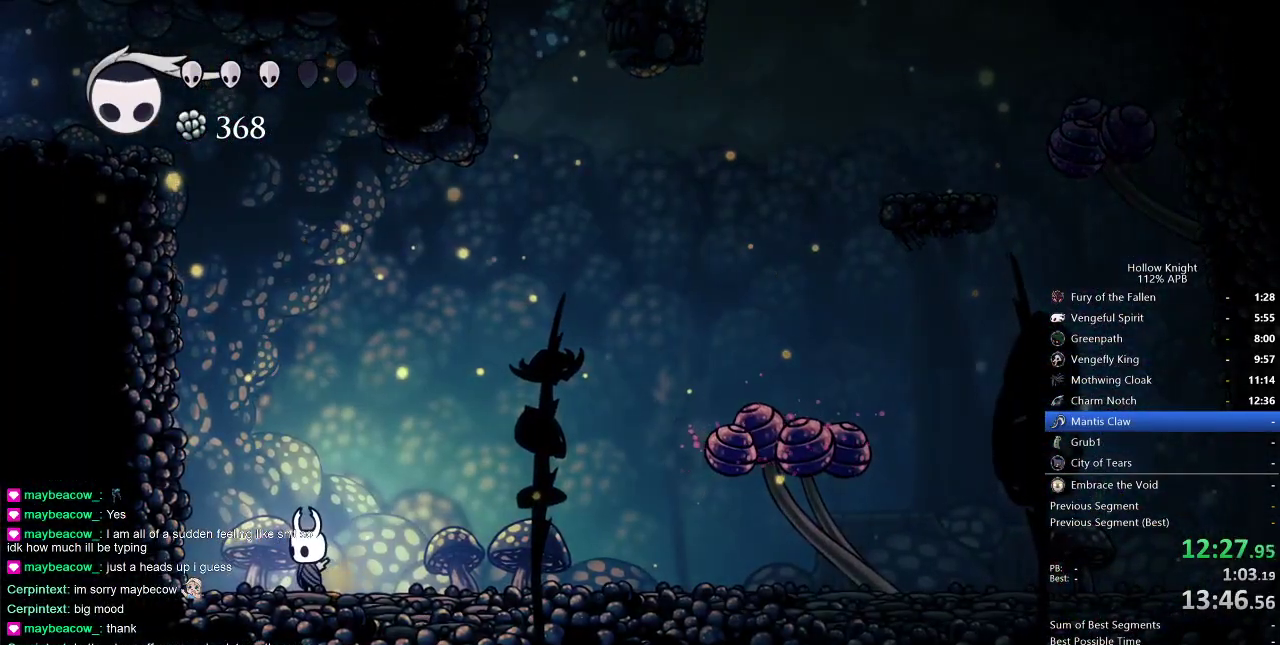
{"keys": ["dash", "right"], "events": [[400, "dash", "down"], [400, "right", "down"]]}
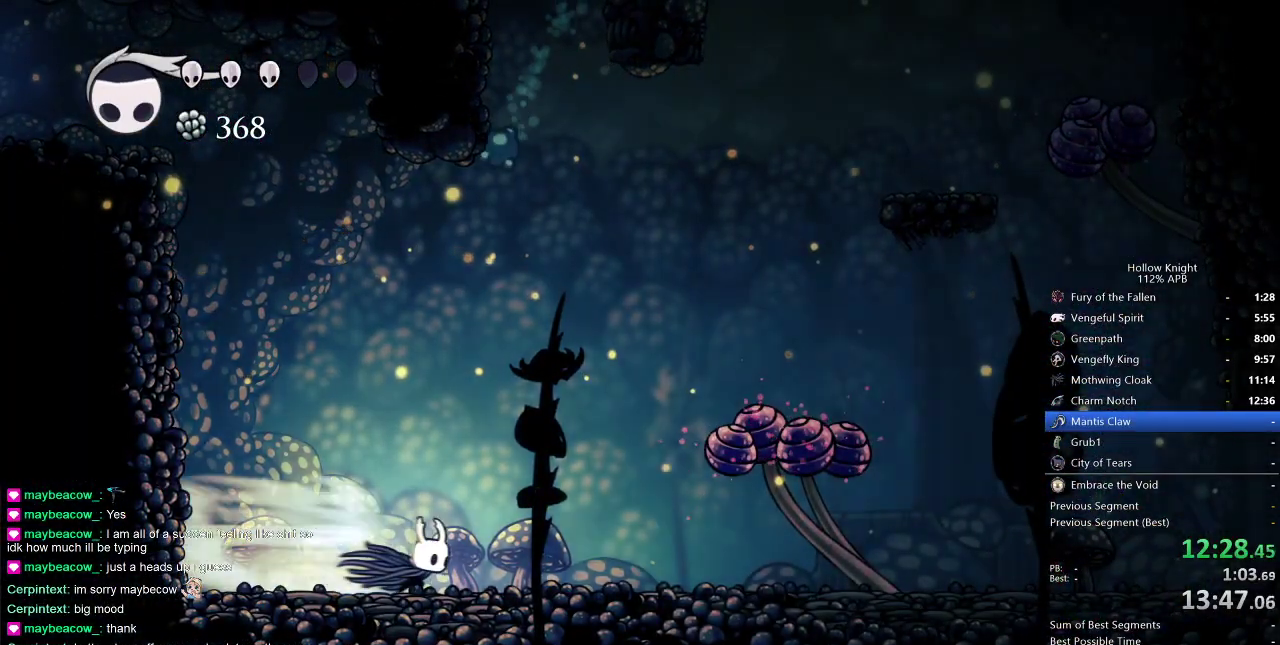
{"keys": ["down", "jump", "right"], "events": [[33, "dash", "up"], [133, "down", "down"], [183, "jump", "down"]]}
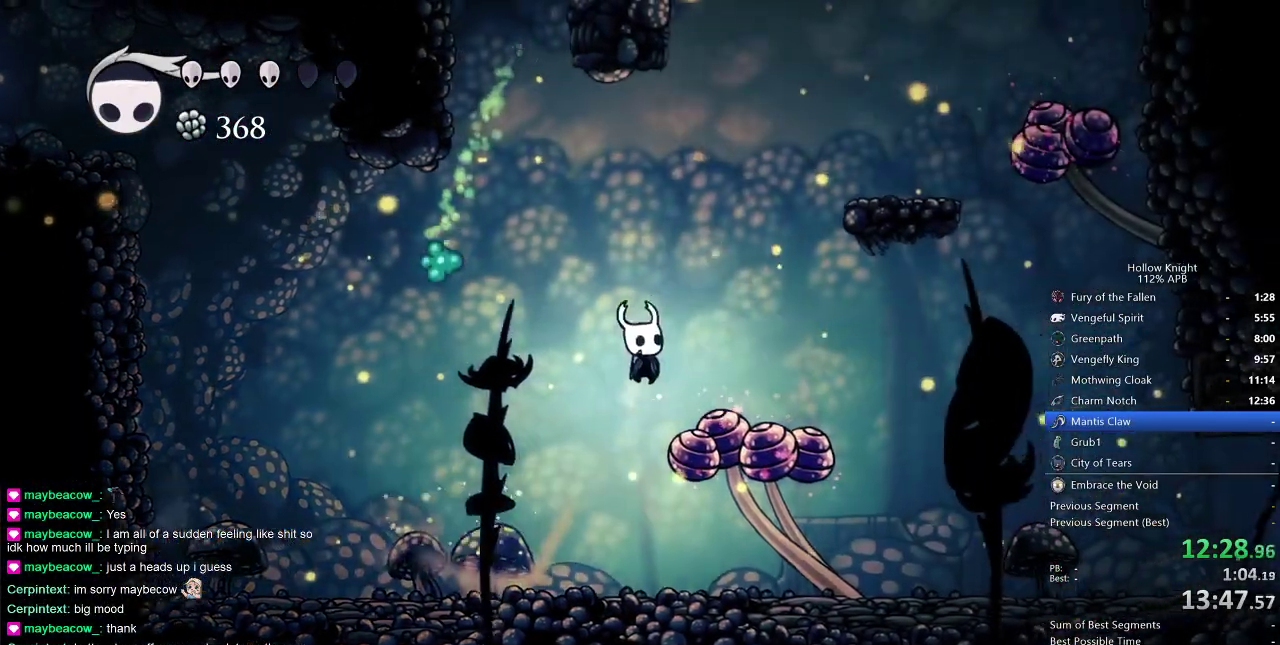
{"keys": ["down", "left", "nail"], "events": [[17, "nail", "down"], [67, "left", "down"], [100, "jump", "up"], [100, "right", "up"], [150, "dash", "down"], [200, "nail", "up"], [250, "dash", "up"], [433, "nail", "down"]]}
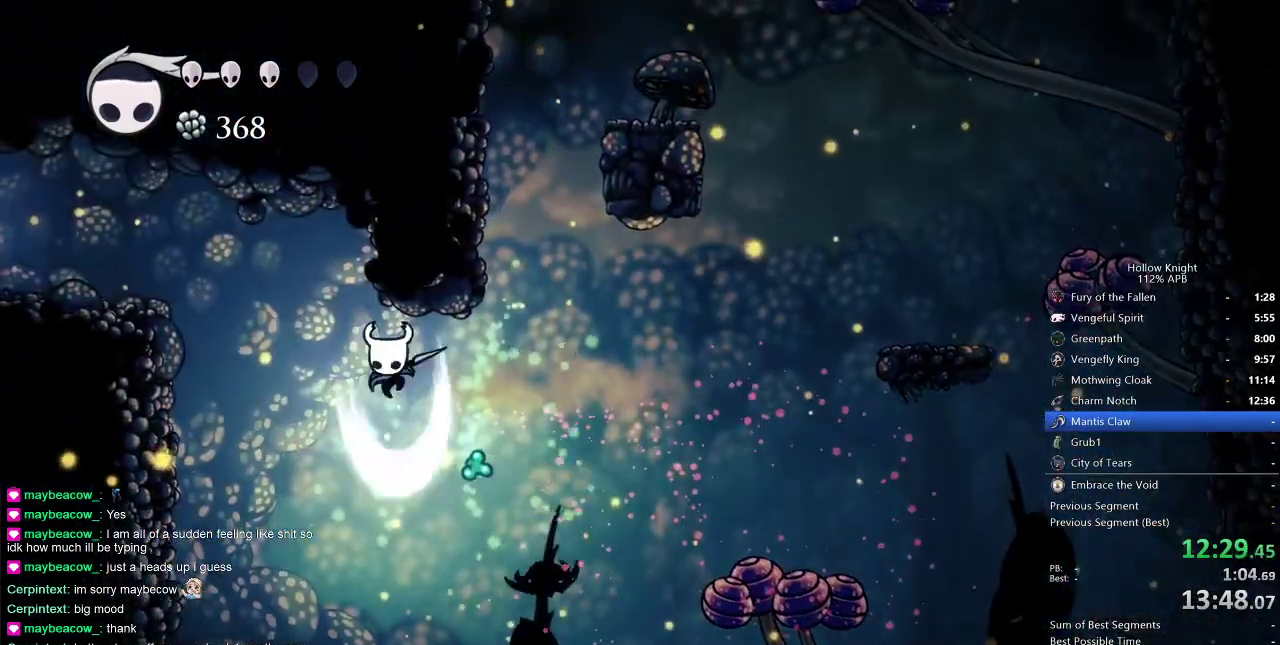
{"keys": ["dash", "left", "nail"], "events": [[217, "down", "up"], [317, "dash", "down"]]}
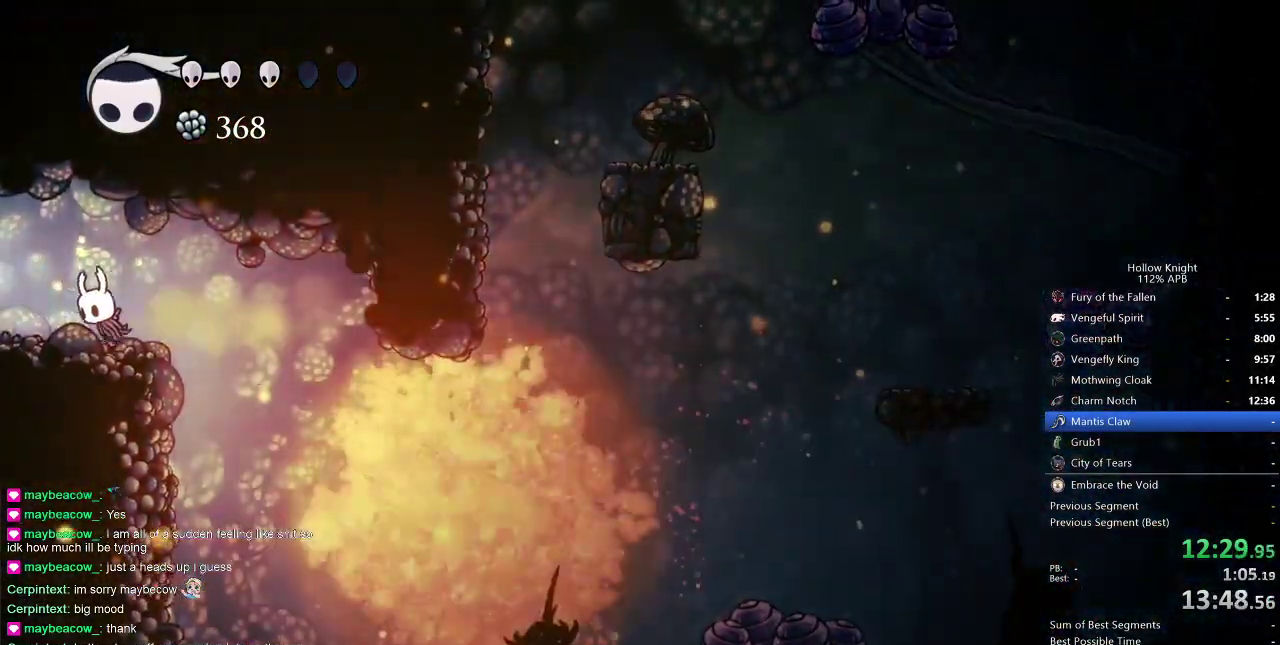
{"keys": ["left"], "events": [[83, "dash", "up"], [133, "nail", "up"]]}
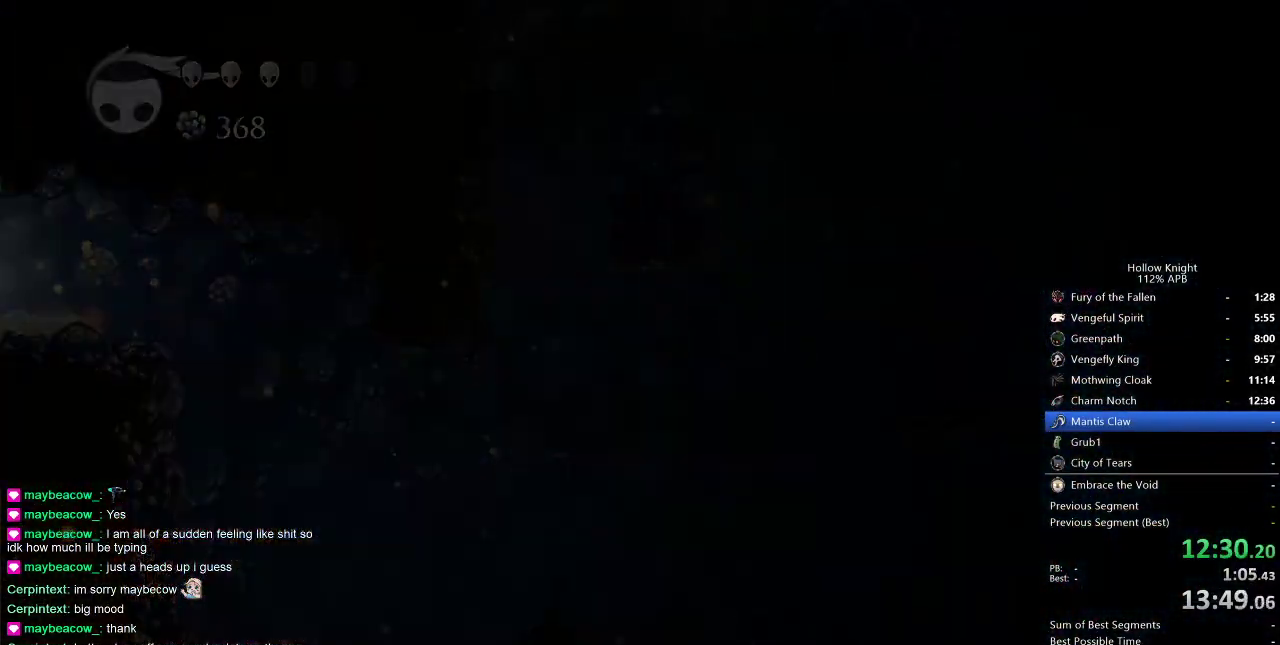
{"keys": ["left"], "events": []}
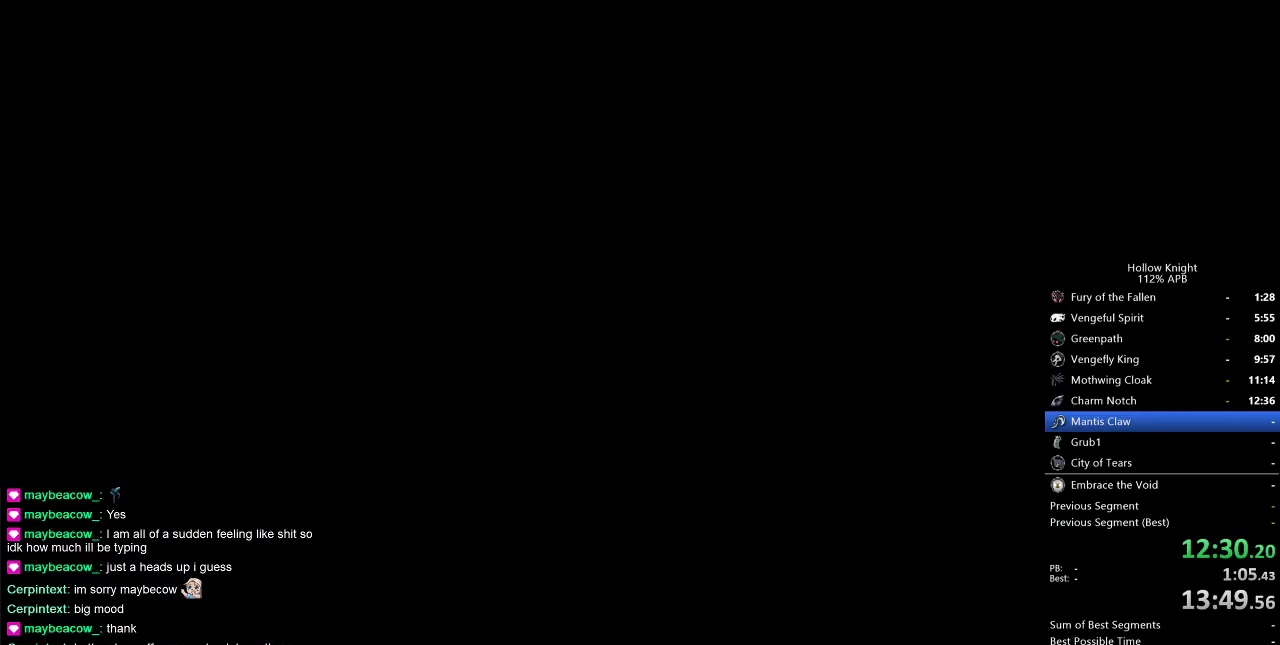
{"keys": ["left"], "events": []}
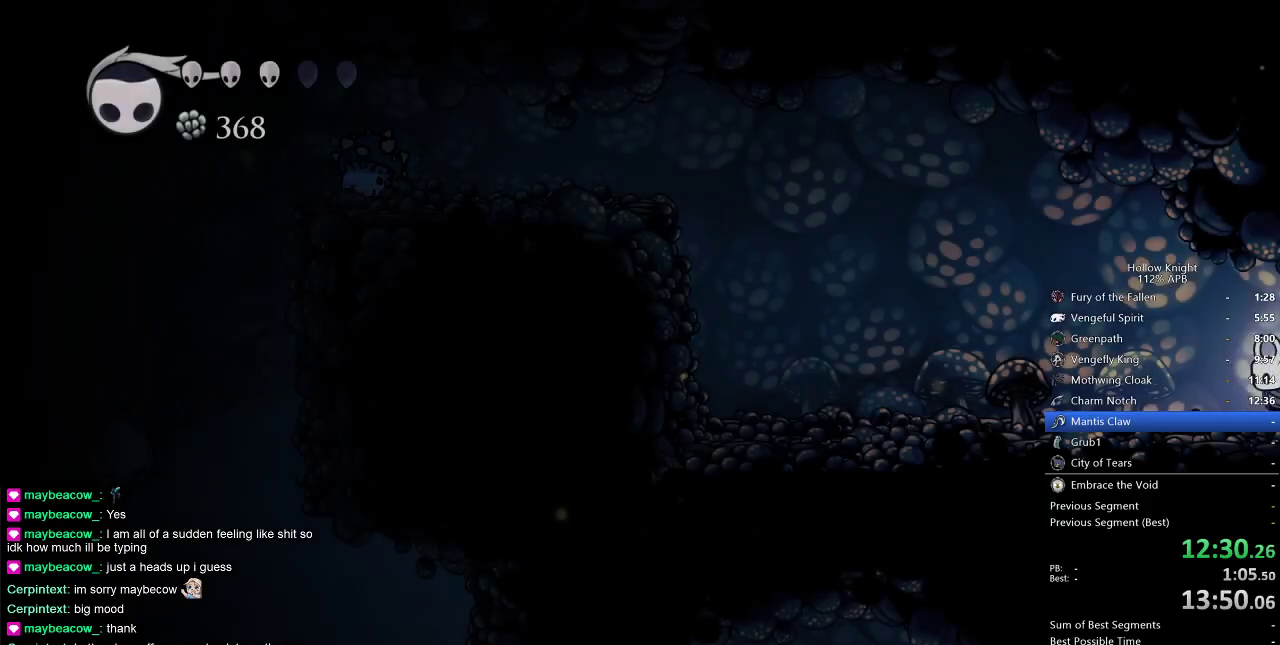
{"keys": ["dash", "left"], "events": [[367, "dash", "down"]]}
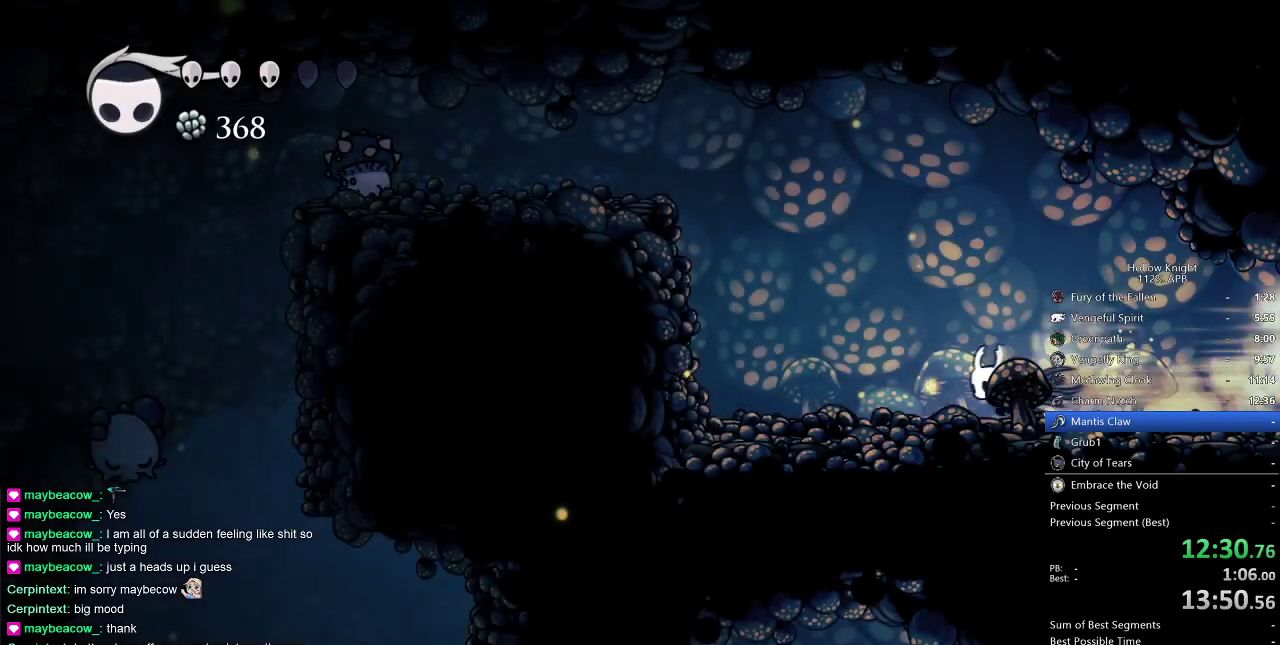
{"keys": ["jump", "left"], "events": [[67, "dash", "up"], [200, "jump", "down"]]}
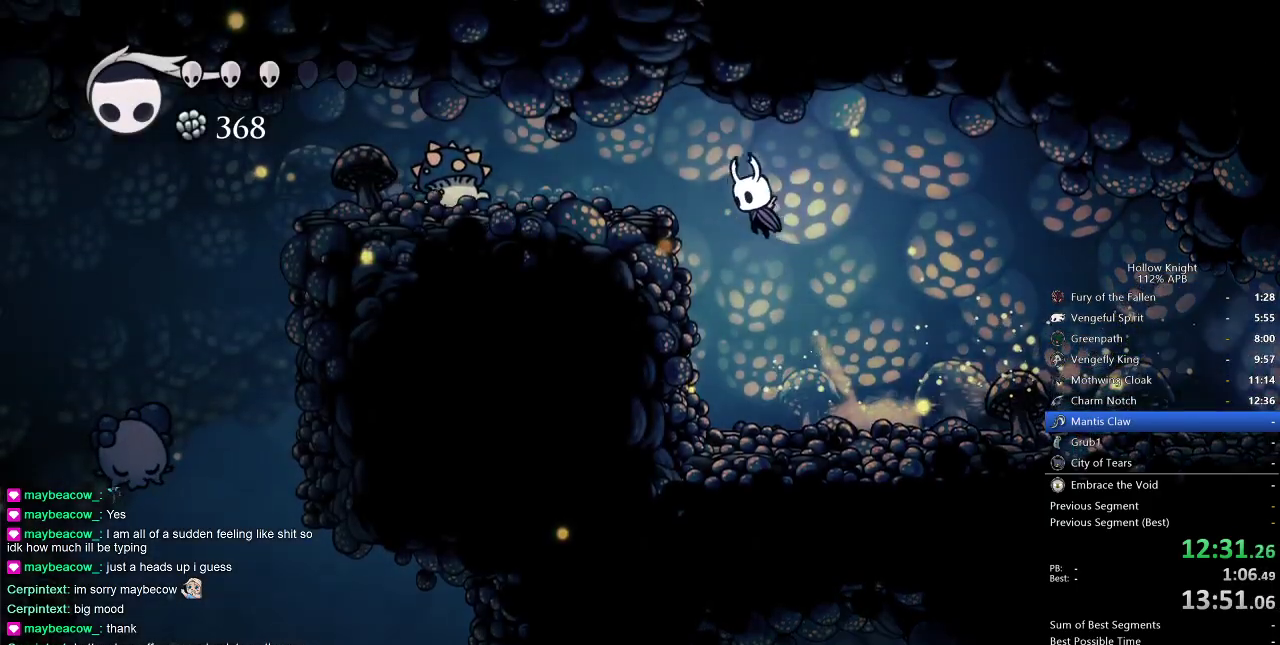
{"keys": ["down", "jump", "left", "nail"], "events": [[217, "jump", "up"], [317, "left", "up"], [400, "jump", "down"], [450, "down", "down"], [450, "left", "down"], [500, "nail", "down"]]}
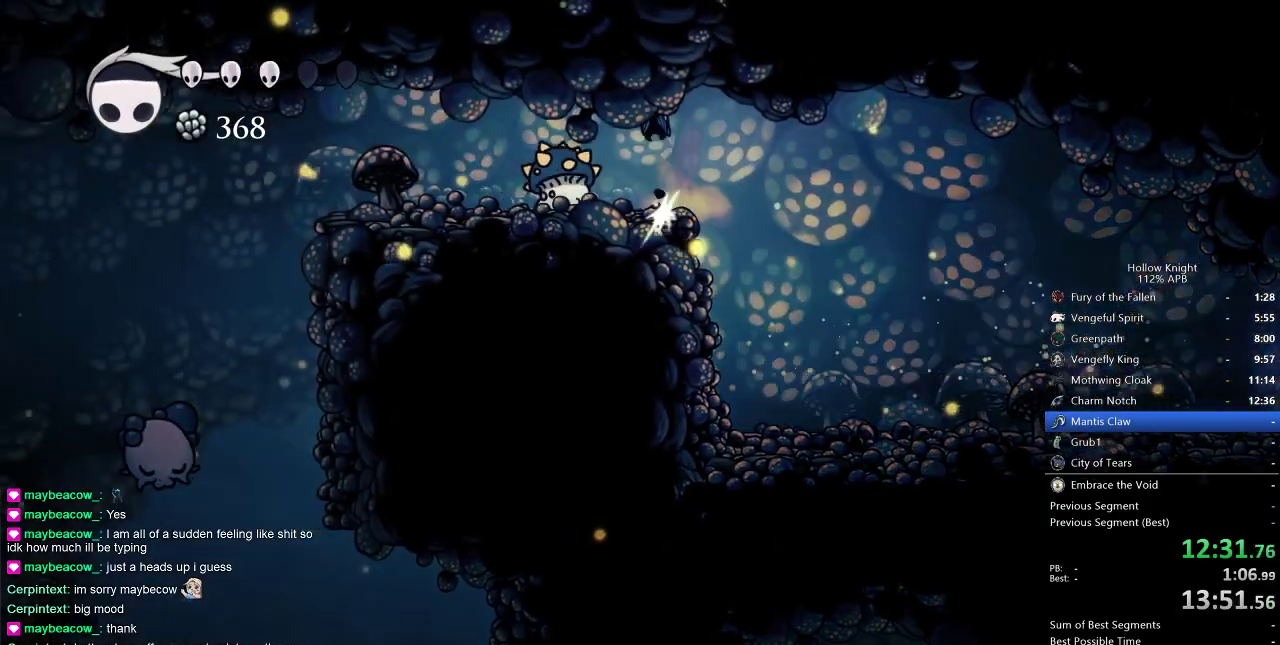
{"keys": ["left"], "events": [[50, "dash", "down"], [100, "jump", "up"], [133, "dash", "up"], [133, "down", "up"], [133, "nail", "up"]]}